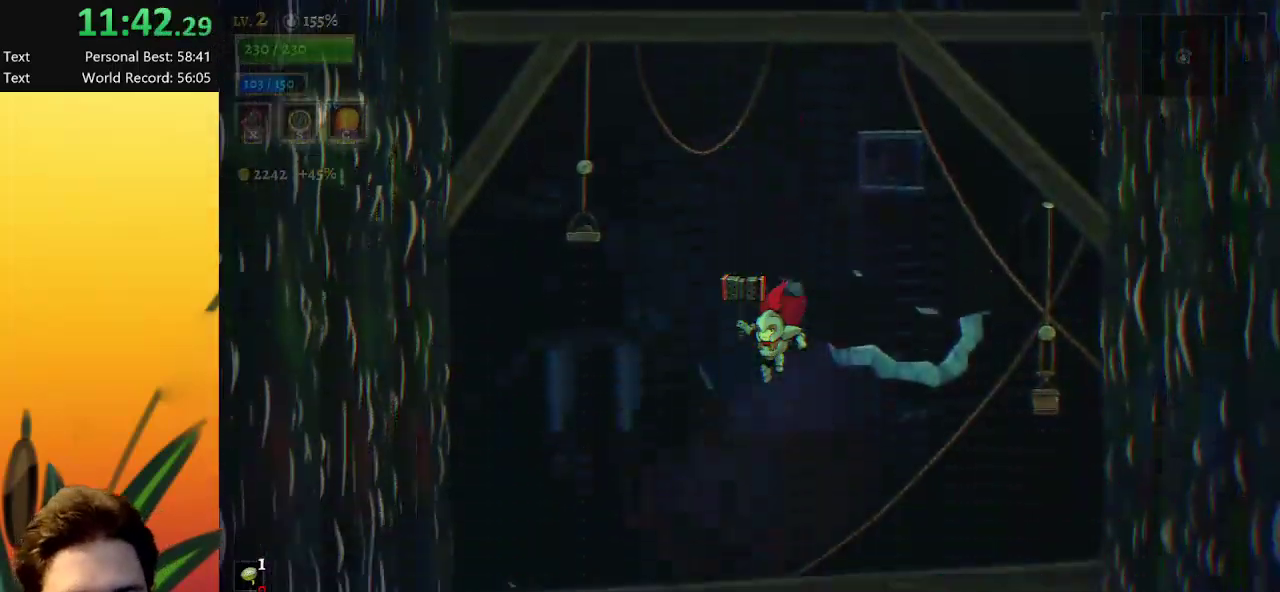
Gameplay with keyboard; each line is a JSON object with the keys held at the frame after it. "events" lists presses ("down") and releases ("up") of "a", "c", "d", "down", "left", "right", "s", "up", "x" and "z" between this image and that frame as [ms after this image, input, new state], when the widget could be followed in between. No other keys are recorded. Mouse input is not recorded.
{"keys": [], "events": []}
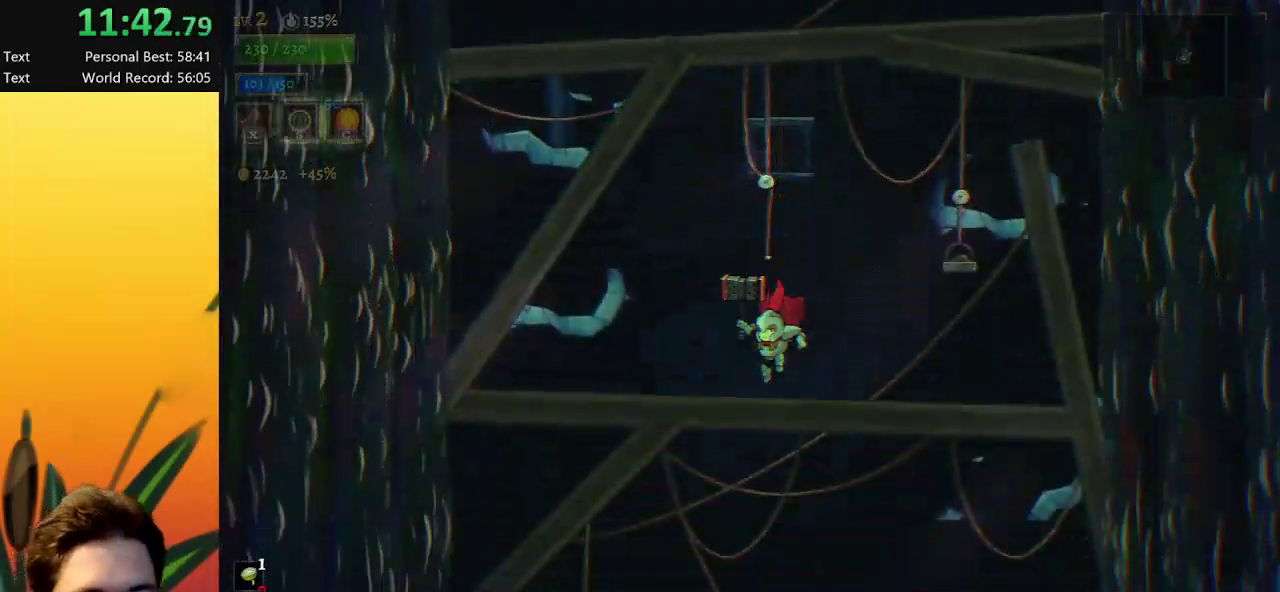
{"keys": [], "events": []}
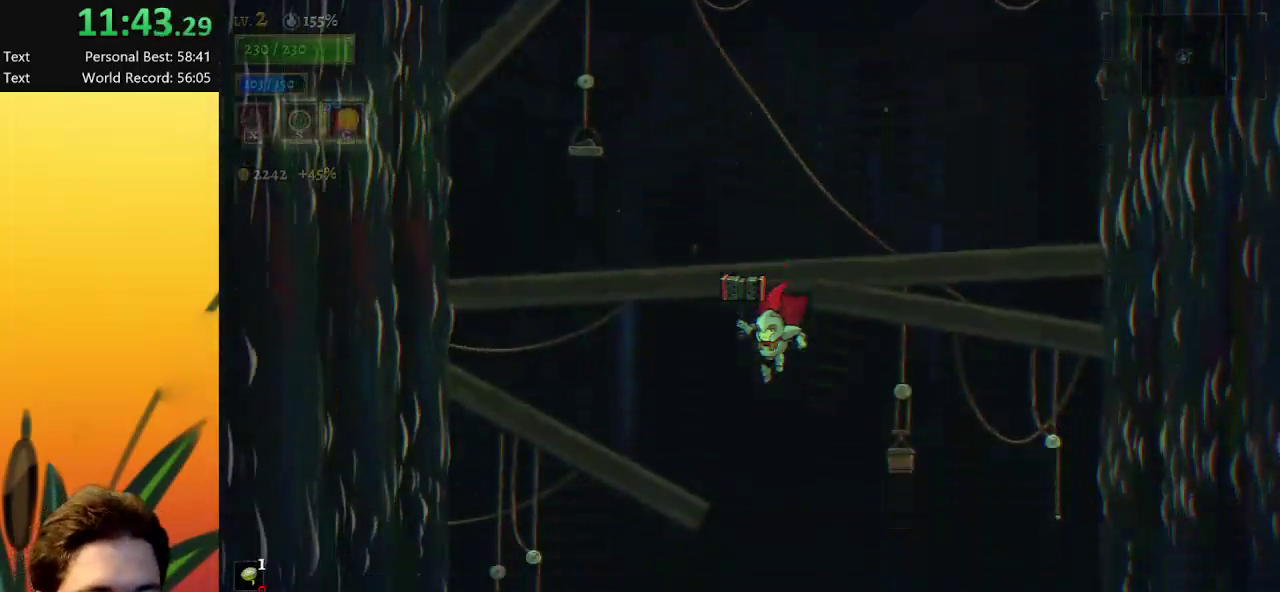
{"keys": [], "events": []}
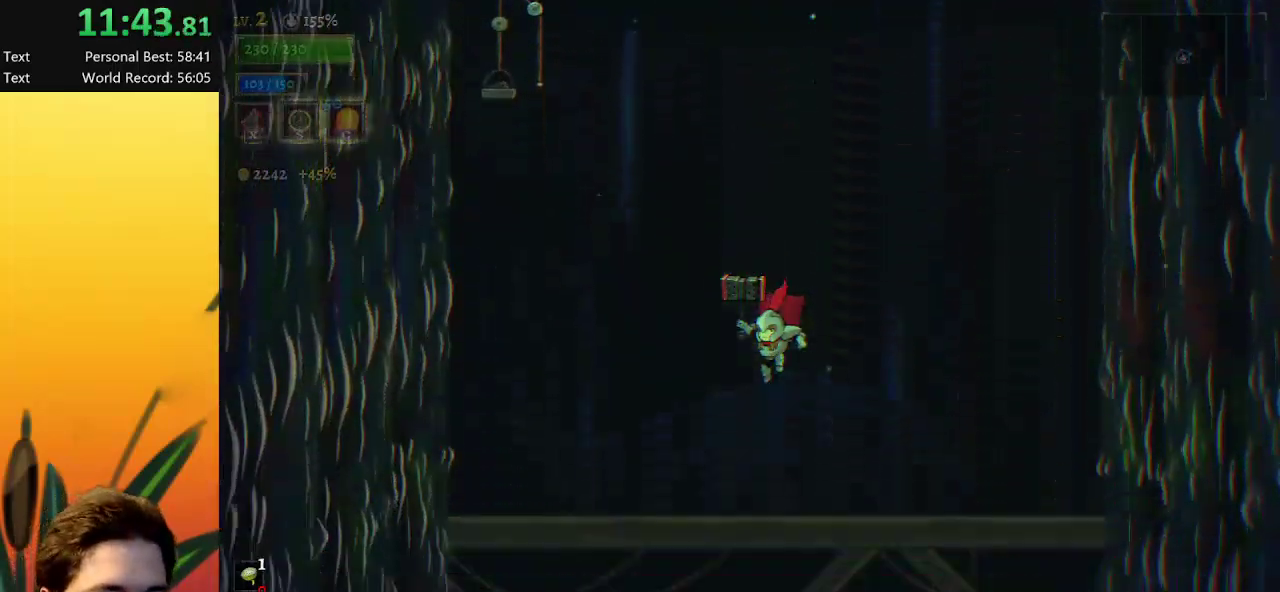
{"keys": [], "events": []}
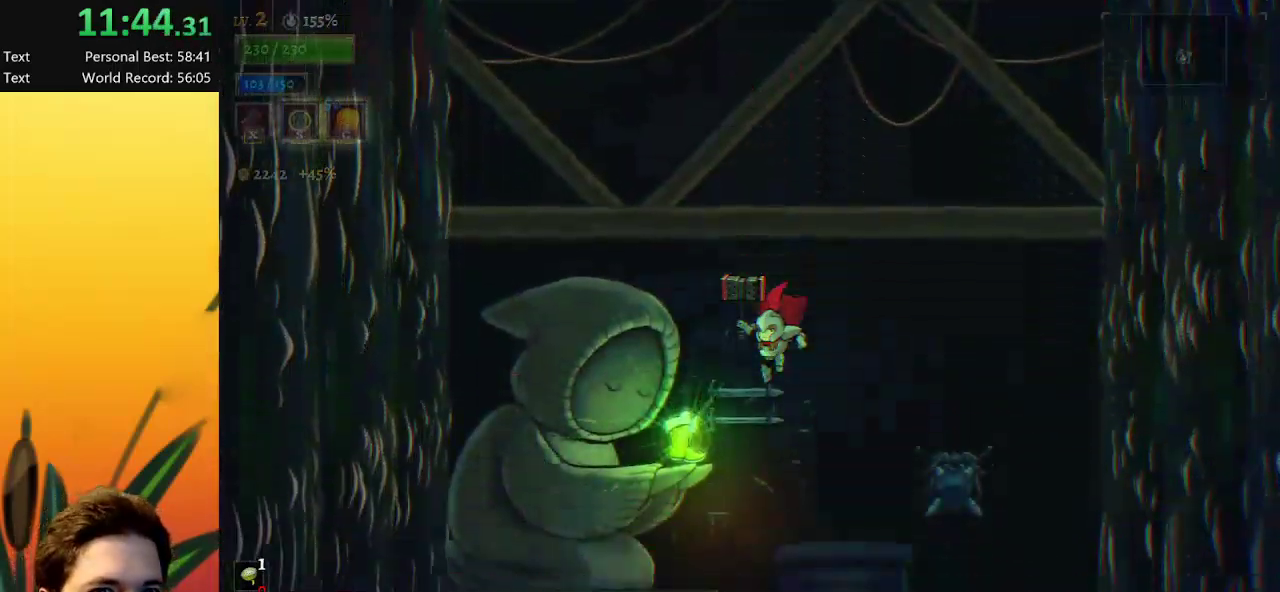
{"keys": [], "events": [[250, "up", "down"], [350, "up", "up"]]}
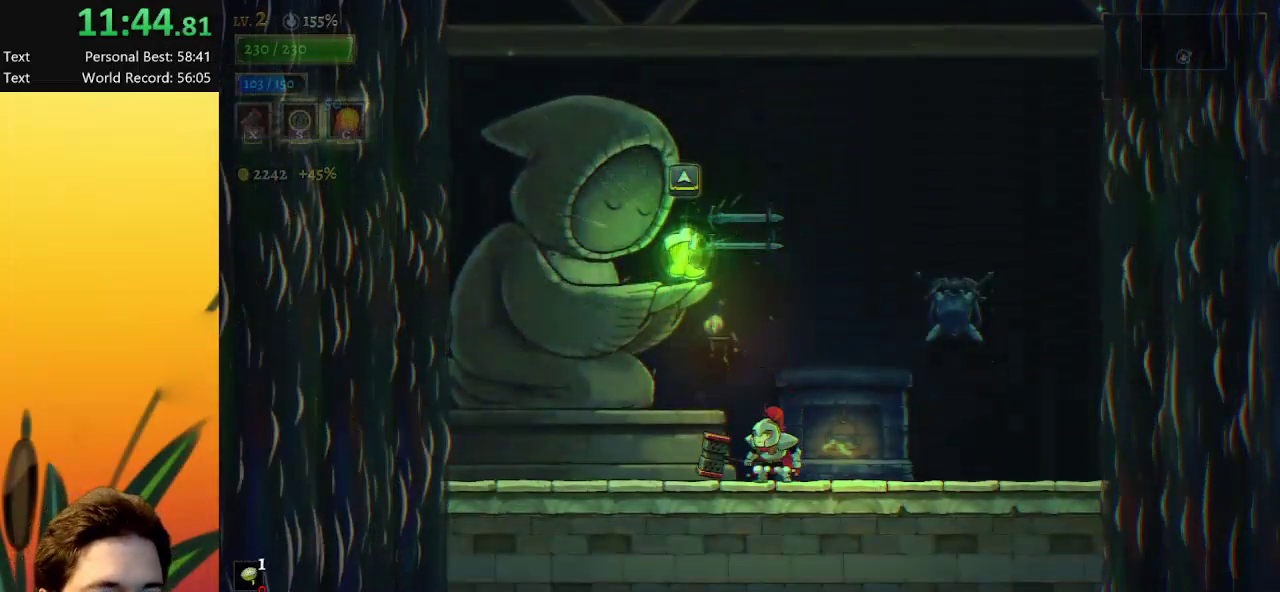
{"keys": [], "events": [[33, "up", "down"], [133, "up", "up"]]}
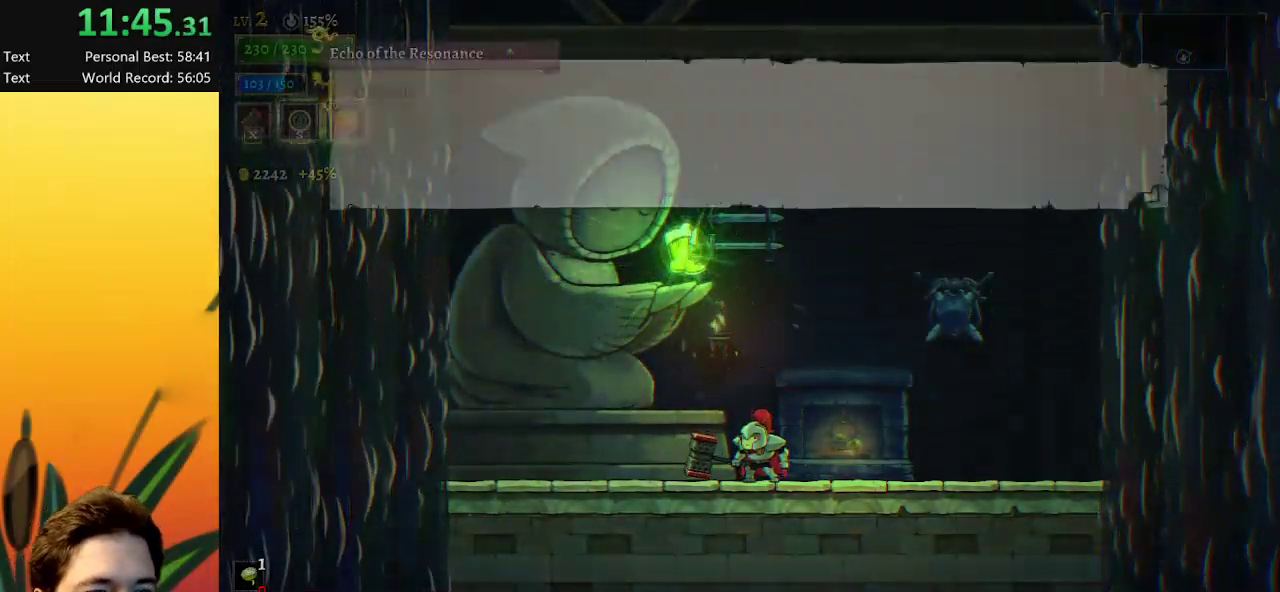
{"keys": [], "events": []}
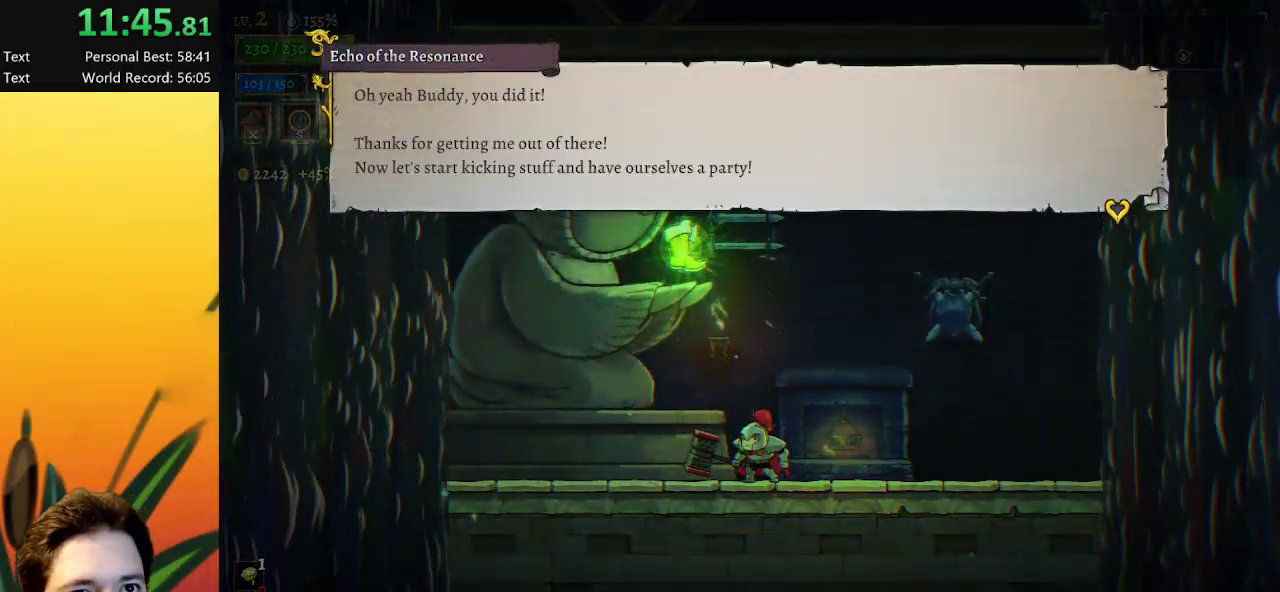
{"keys": [], "events": []}
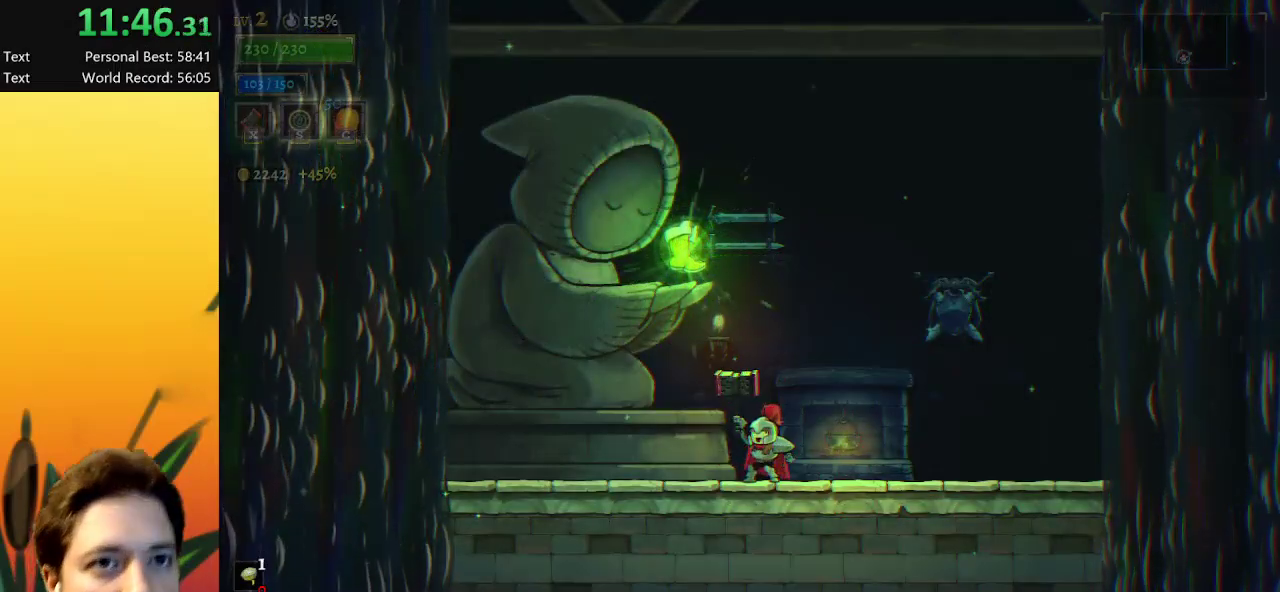
{"keys": [], "events": []}
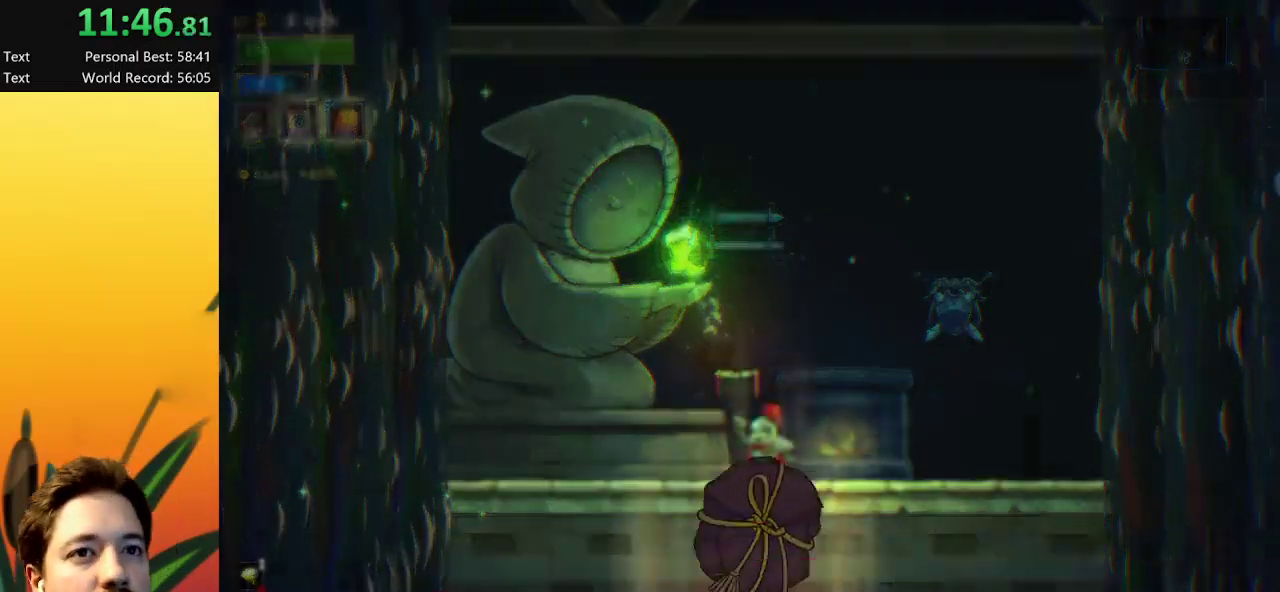
{"keys": [], "events": []}
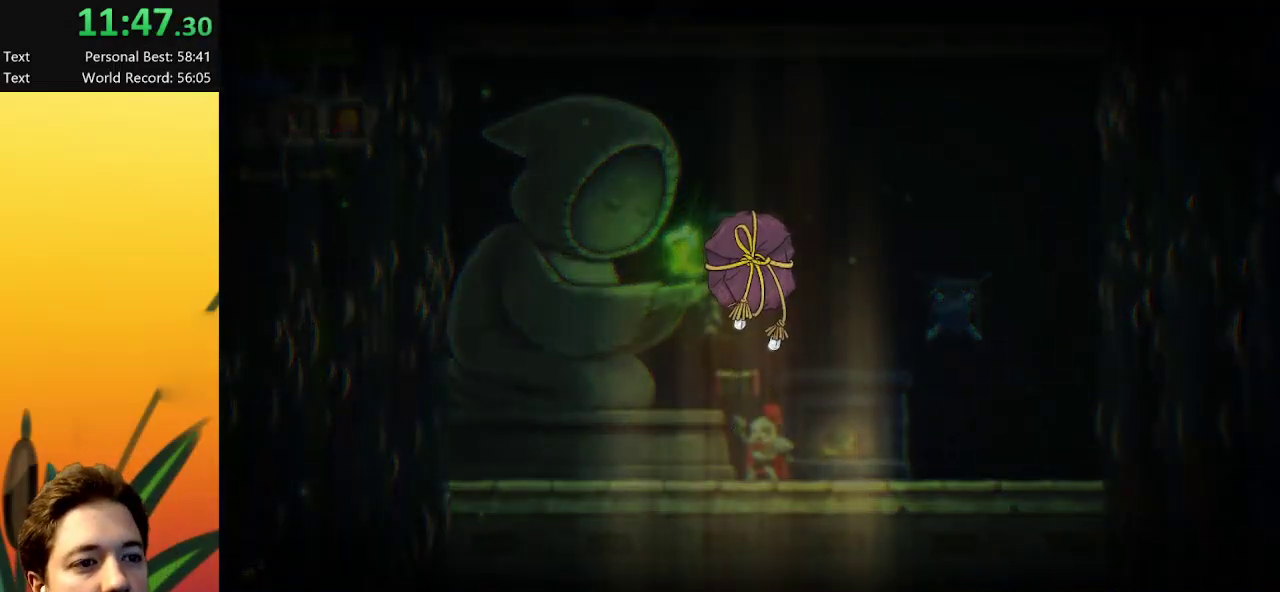
{"keys": [], "events": []}
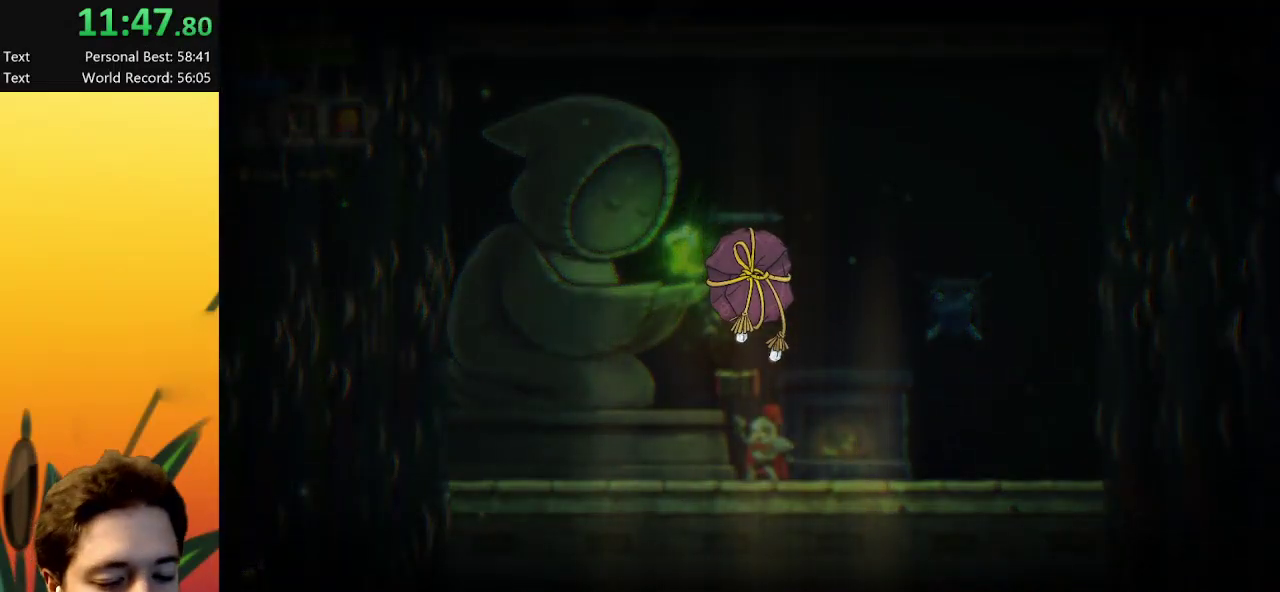
{"keys": [], "events": []}
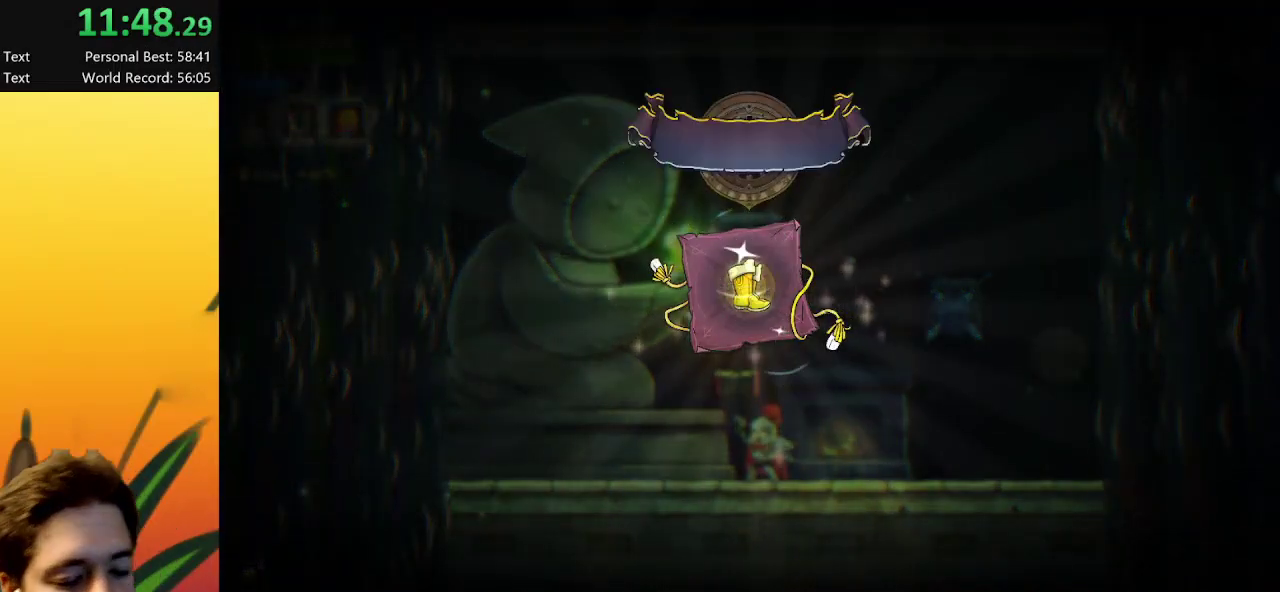
{"keys": [], "events": []}
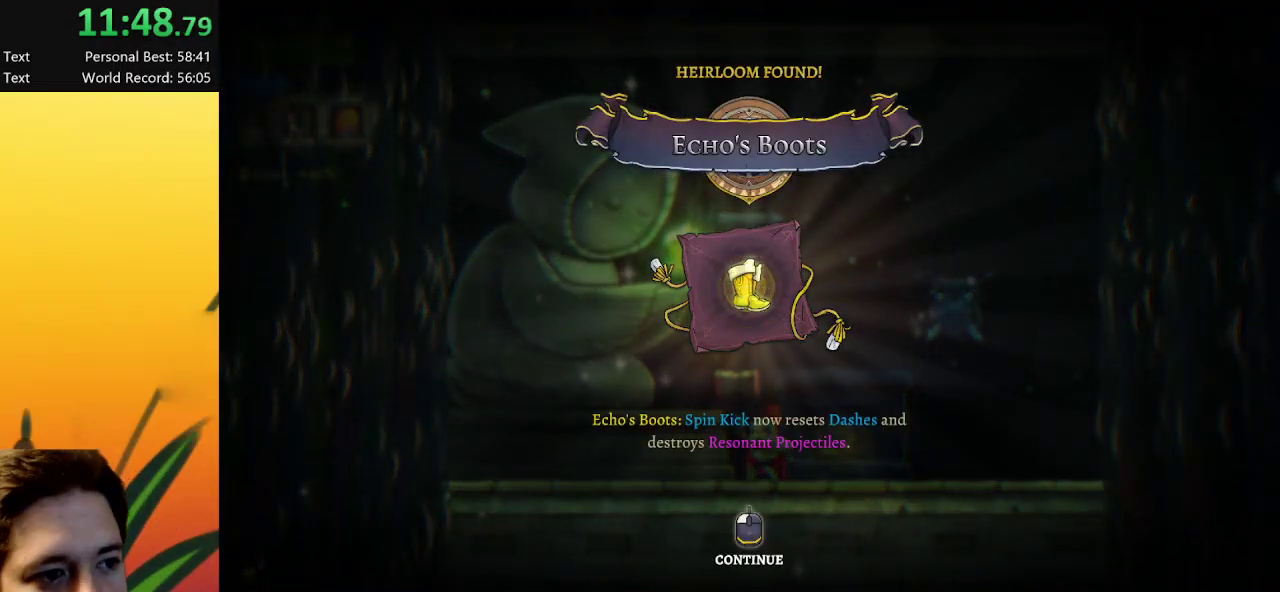
{"keys": [], "events": []}
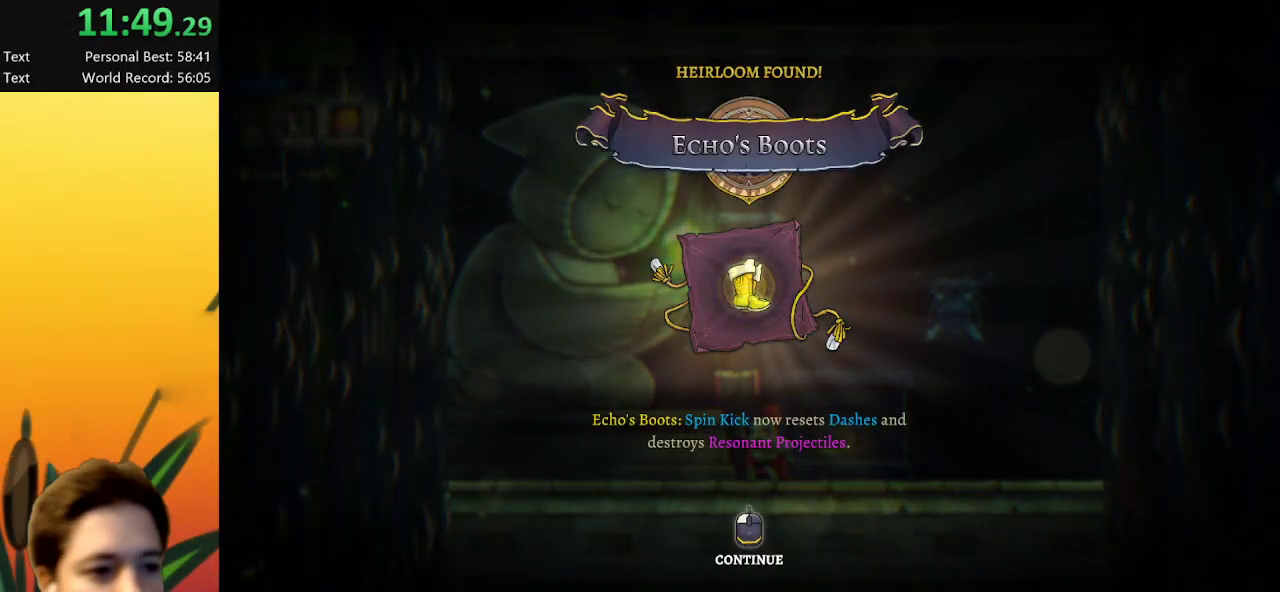
{"keys": [], "events": []}
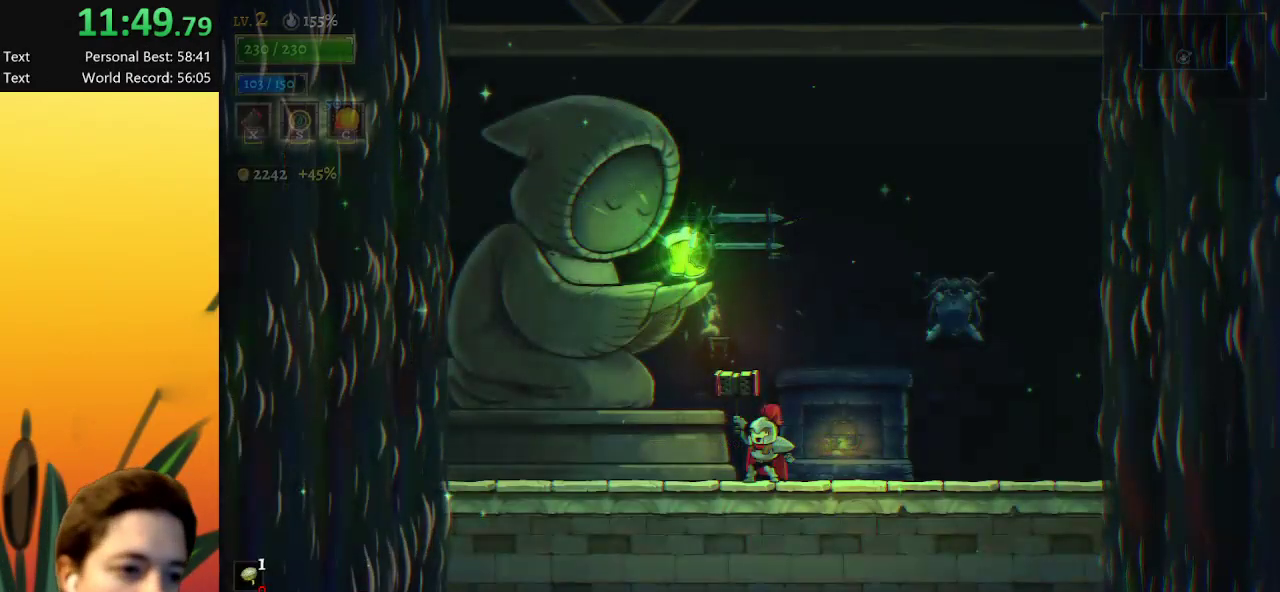
{"keys": [], "events": []}
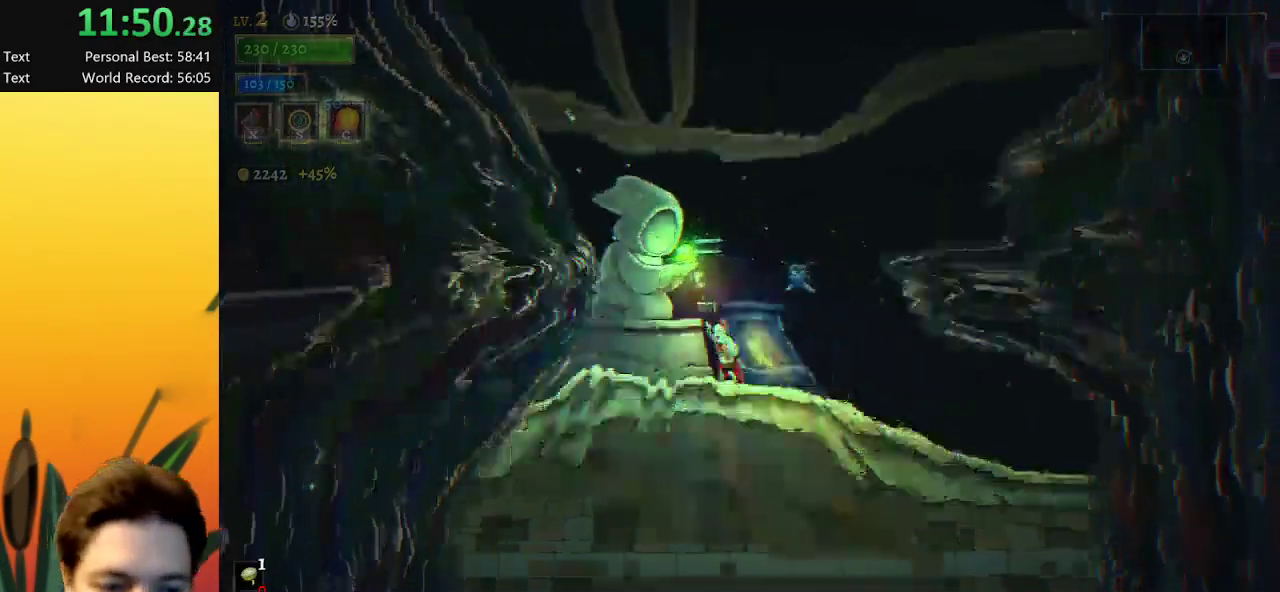
{"keys": ["down"], "events": [[500, "down", "down"]]}
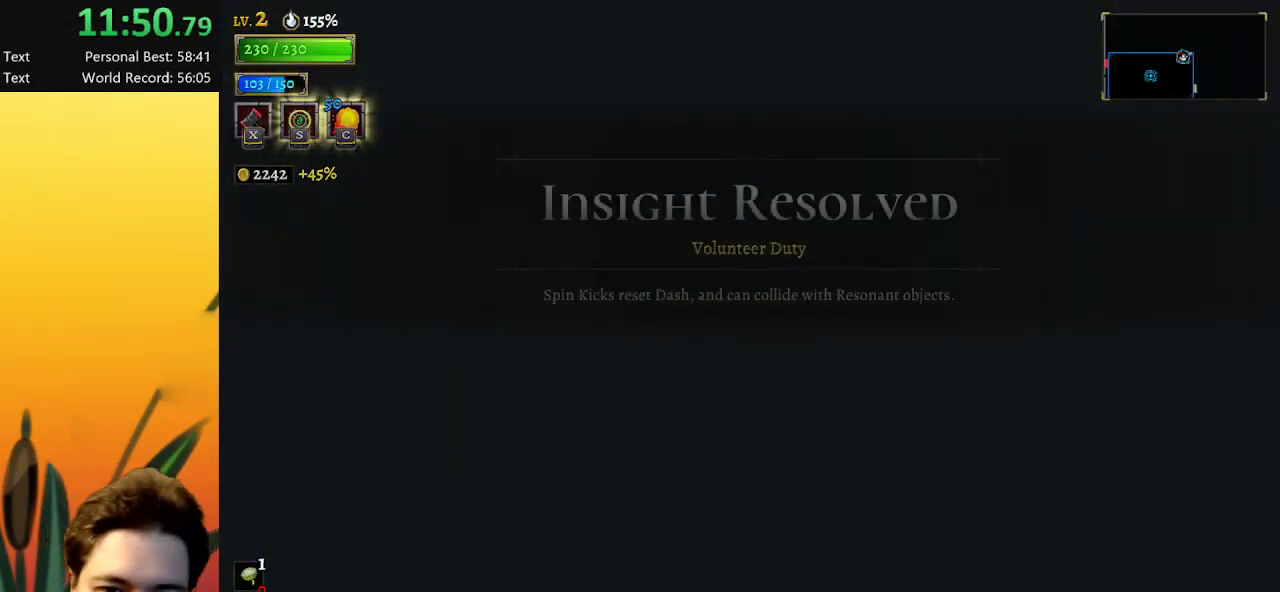
{"keys": ["down"], "events": []}
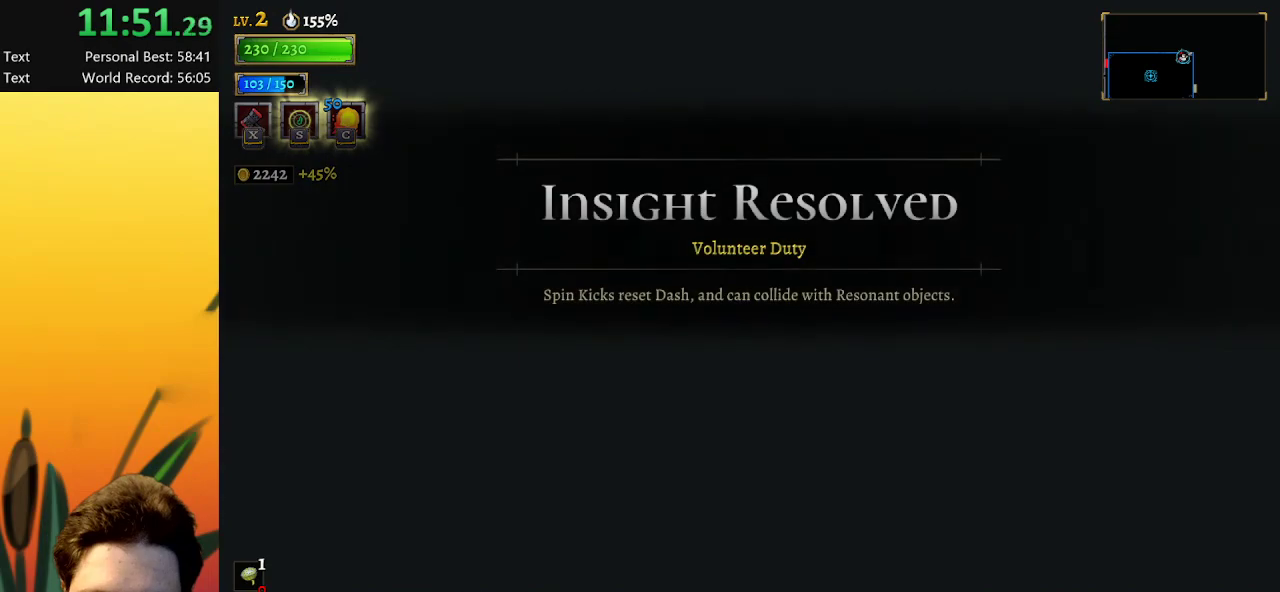
{"keys": ["down"], "events": []}
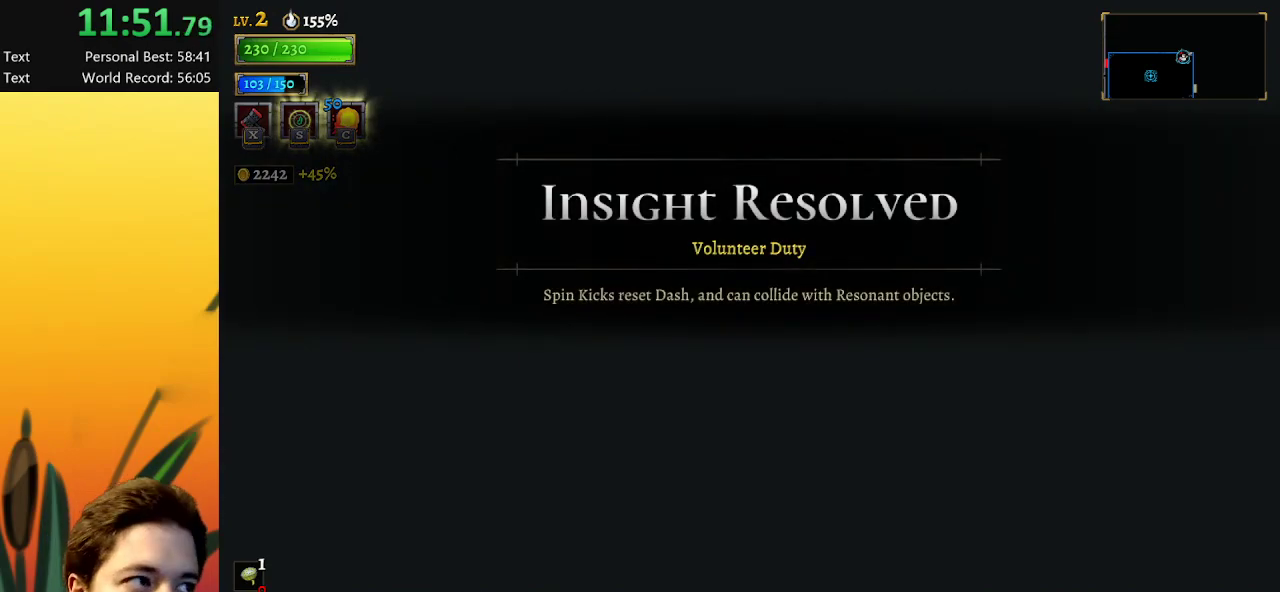
{"keys": ["down"], "events": []}
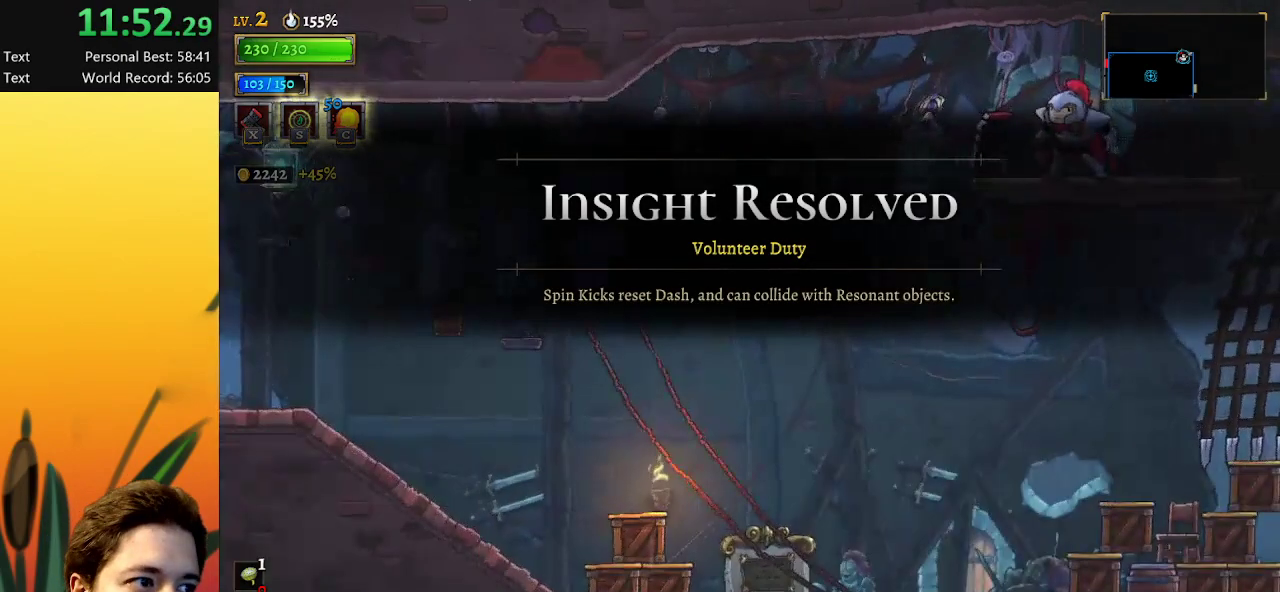
{"keys": [], "events": [[400, "x", "down"], [450, "down", "up"], [500, "x", "up"]]}
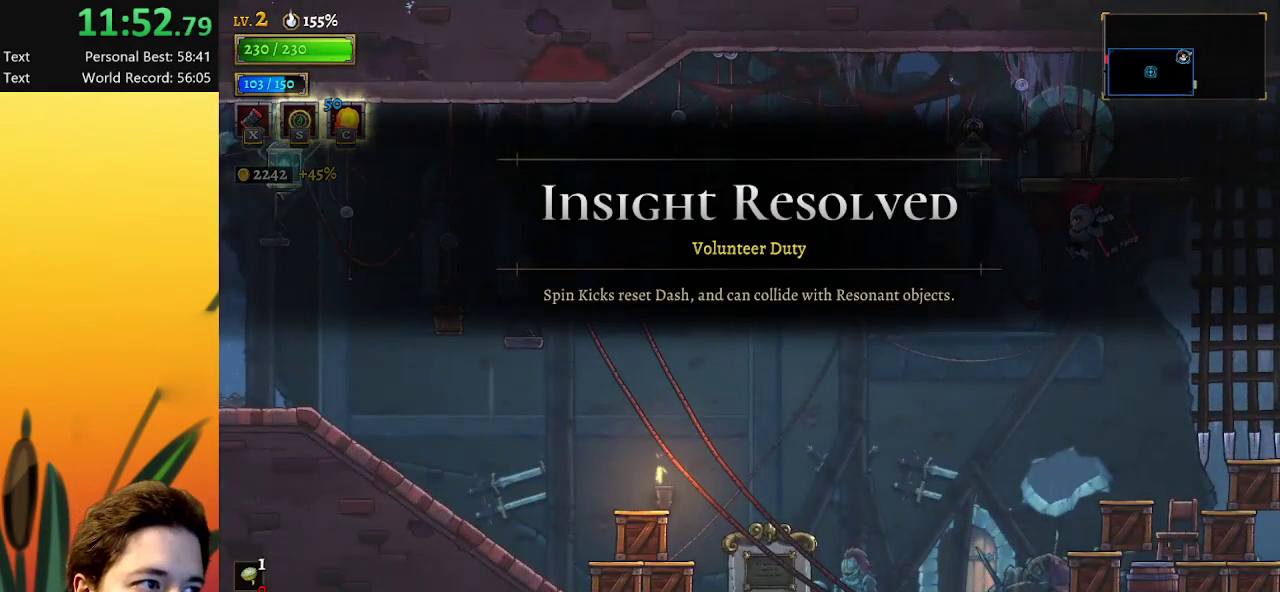
{"keys": [], "events": [[100, "right", "down"], [250, "right", "up"]]}
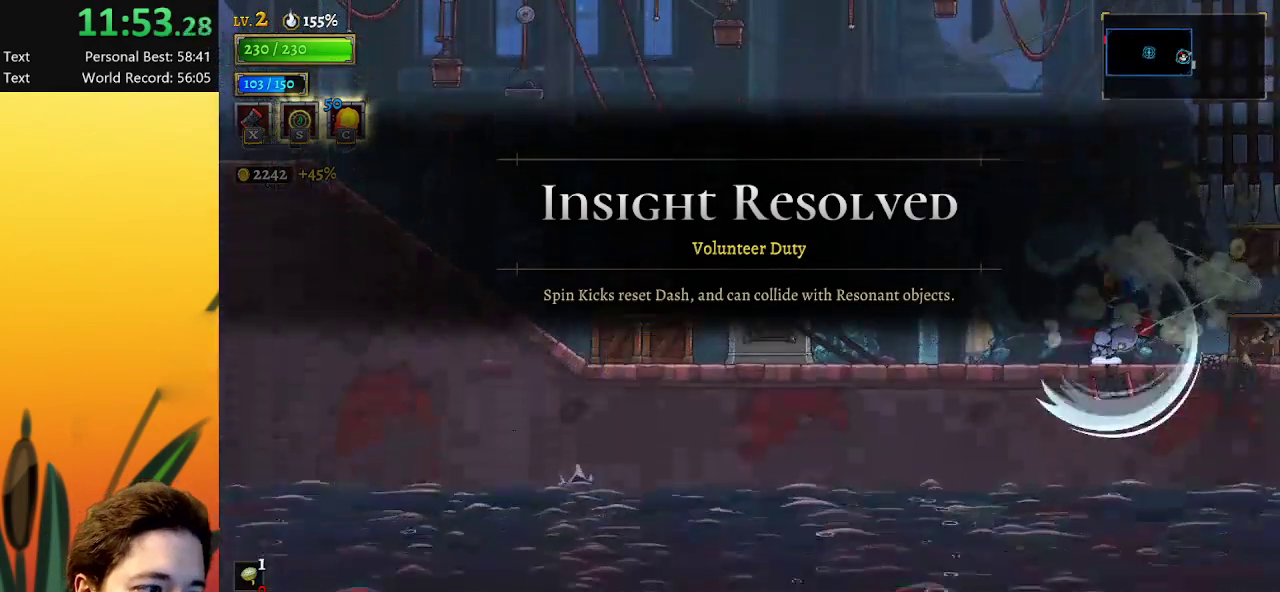
{"keys": [], "events": [[167, "left", "down"], [350, "left", "up"]]}
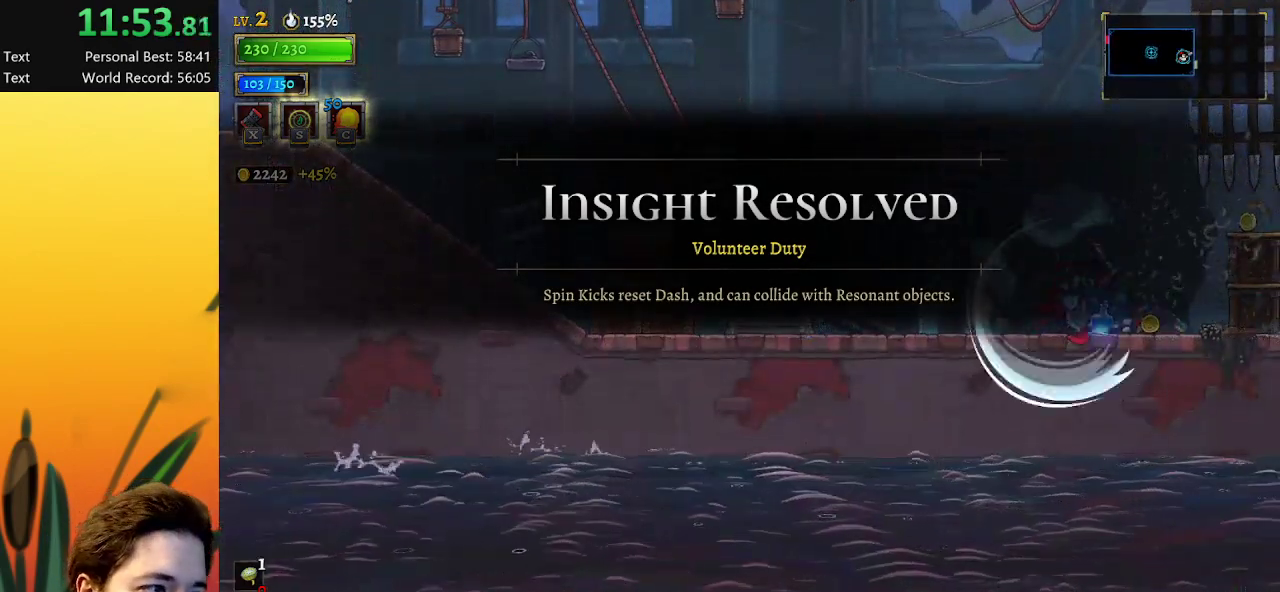
{"keys": ["left"], "events": [[33, "d", "down"], [33, "right", "down"], [133, "d", "up"], [183, "right", "up"], [367, "left", "down"]]}
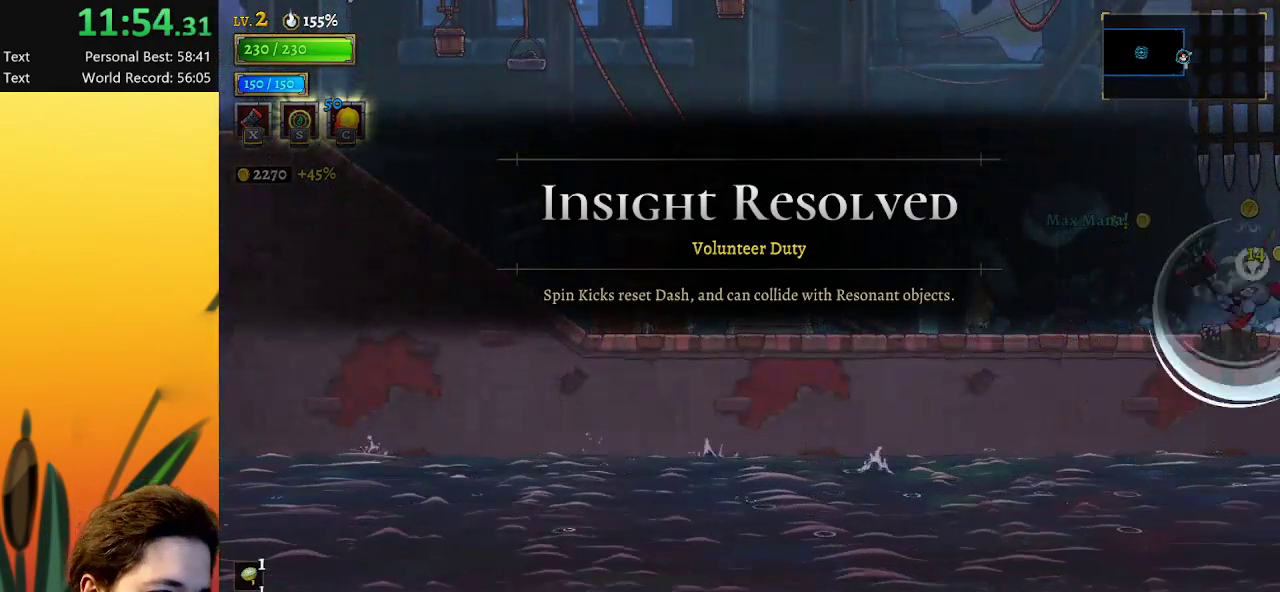
{"keys": ["d", "right"], "events": [[150, "left", "up"], [333, "right", "down"], [383, "d", "down"]]}
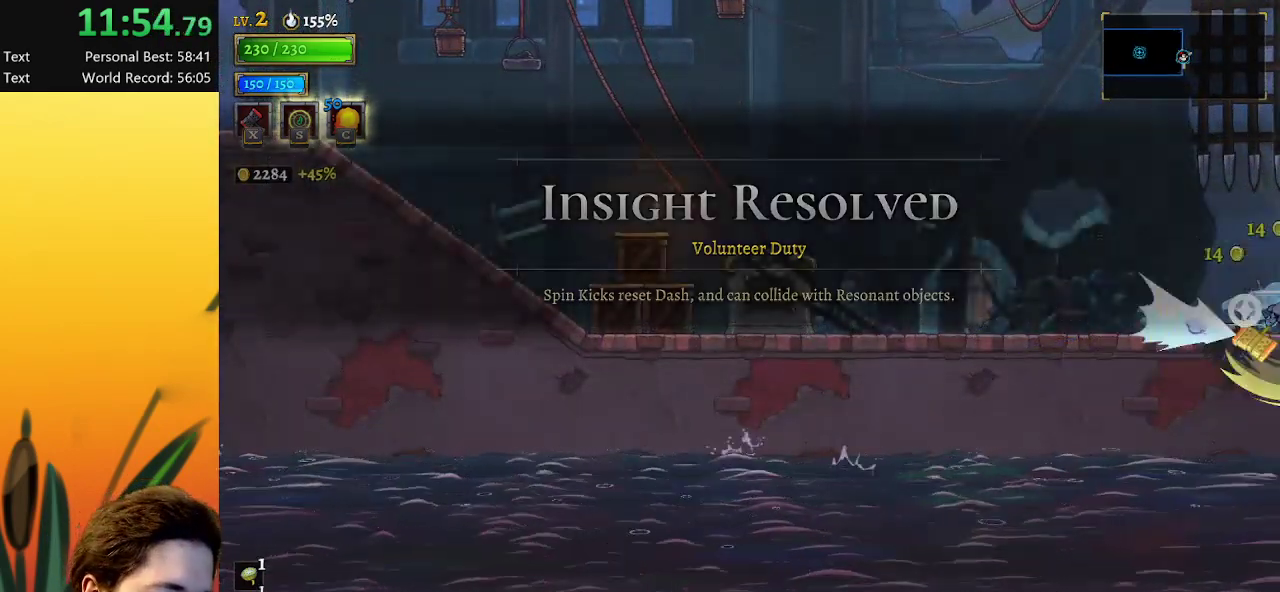
{"keys": ["right"], "events": [[167, "d", "up"]]}
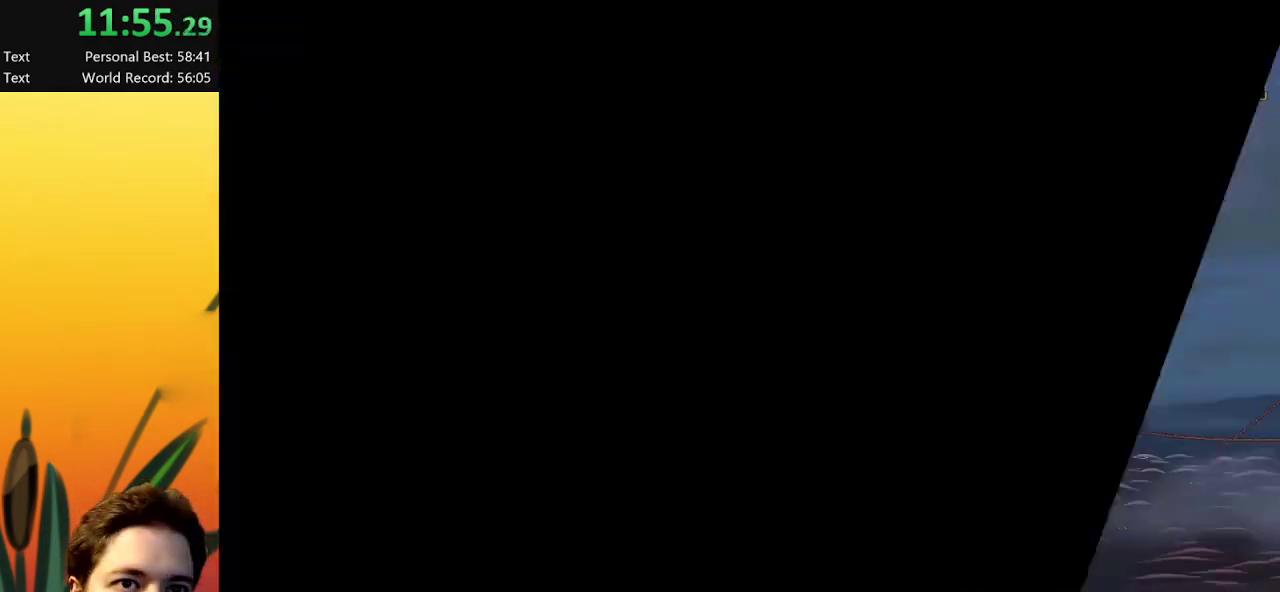
{"keys": ["right", "x"], "events": [[433, "x", "down"]]}
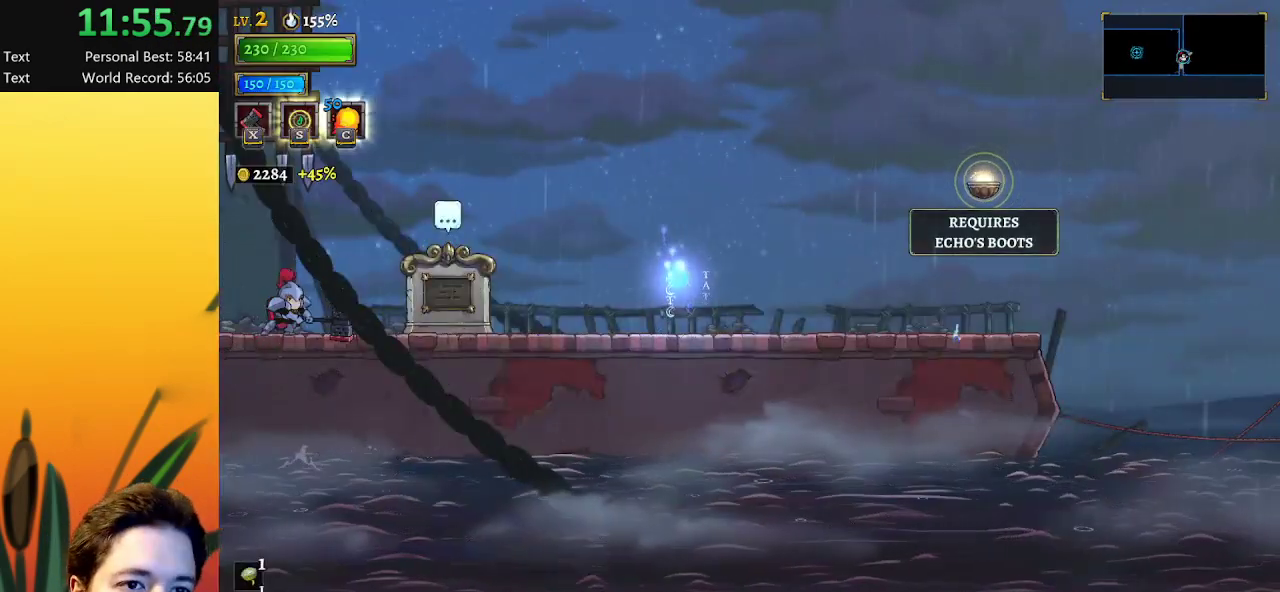
{"keys": ["right"], "events": [[67, "x", "up"], [117, "d", "down"], [317, "d", "up"]]}